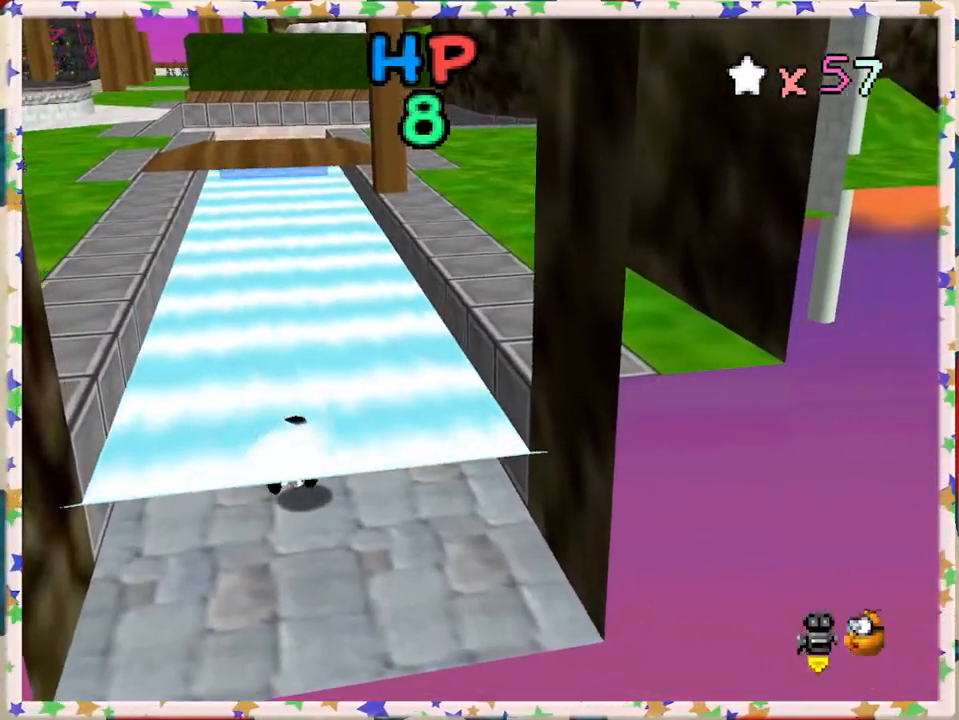
Gameplay with a controller (Nintendo layout); each line is a JSON object with the inputs held at the frame after it. "events" lists button and stick changes between this image and that frame as [ms after this image, input, new state], when the widget could be followed in between. Not read: L3 R3.
{"buttons": [], "left_stick": "center", "events": [[133, "left_stick", "center"], [167, "A", "up"]]}
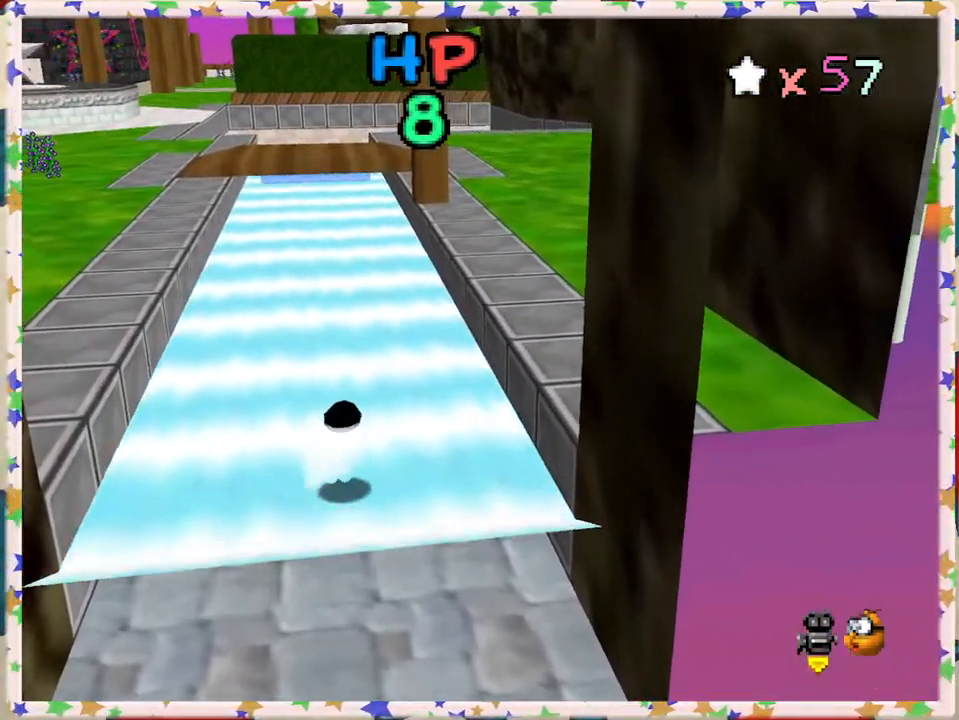
{"buttons": [], "left_stick": "center", "events": [[50, "A", "down"], [83, "left_stick", "left"], [217, "left_stick", "down-left"], [383, "A", "up"], [417, "left_stick", "center"]]}
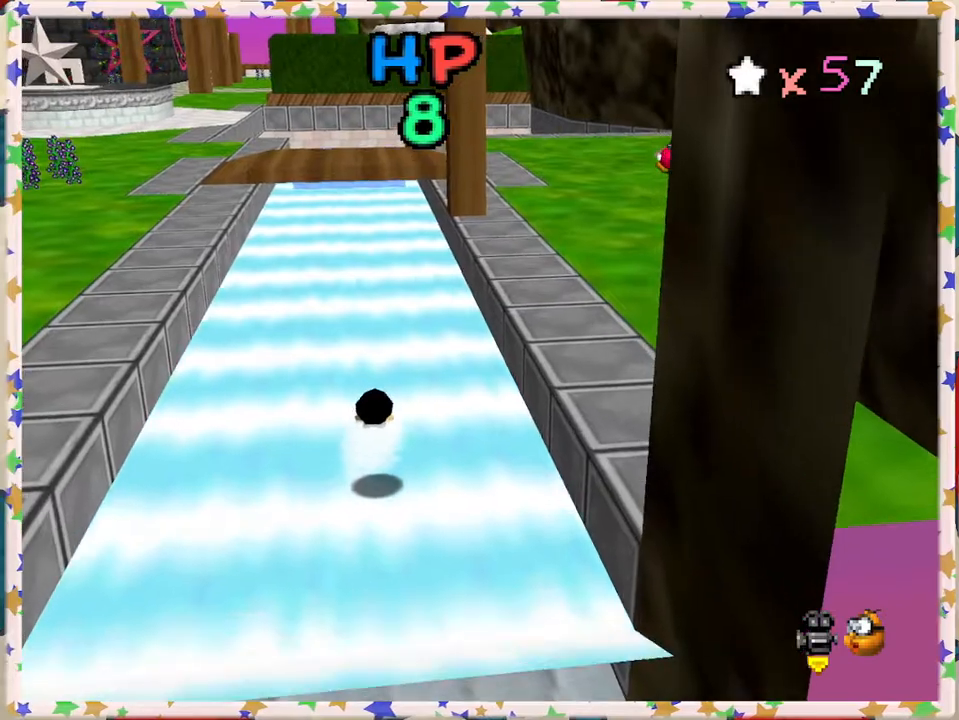
{"buttons": ["A"], "left_stick": "center", "events": [[200, "A", "down"]]}
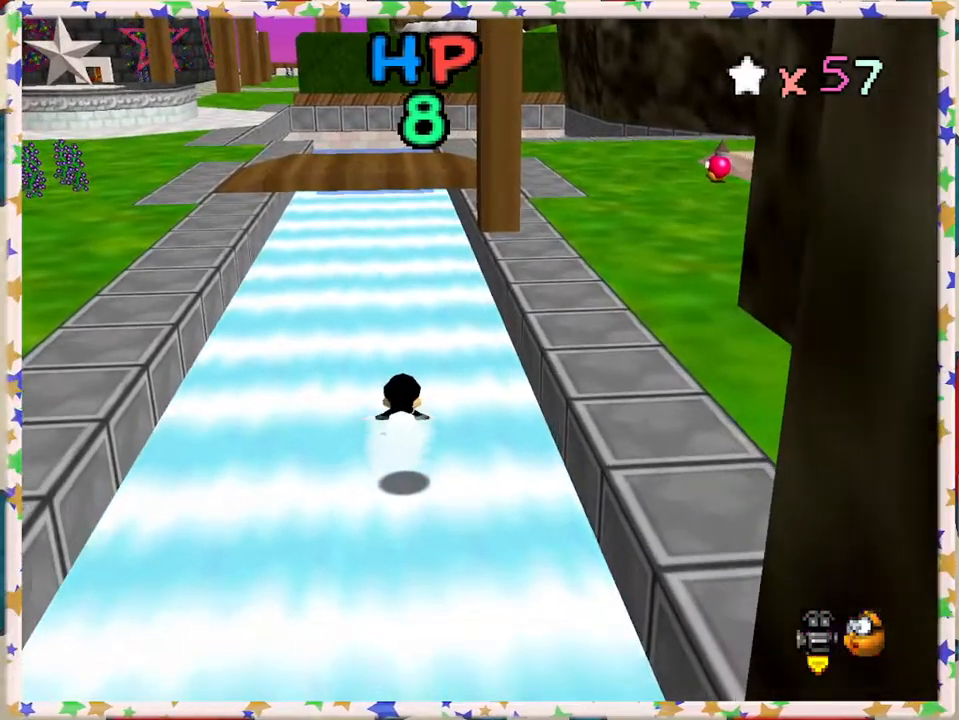
{"buttons": ["A"], "left_stick": "center", "events": [[83, "A", "up"], [133, "left_stick", "left"], [367, "left_stick", "center"], [383, "A", "down"]]}
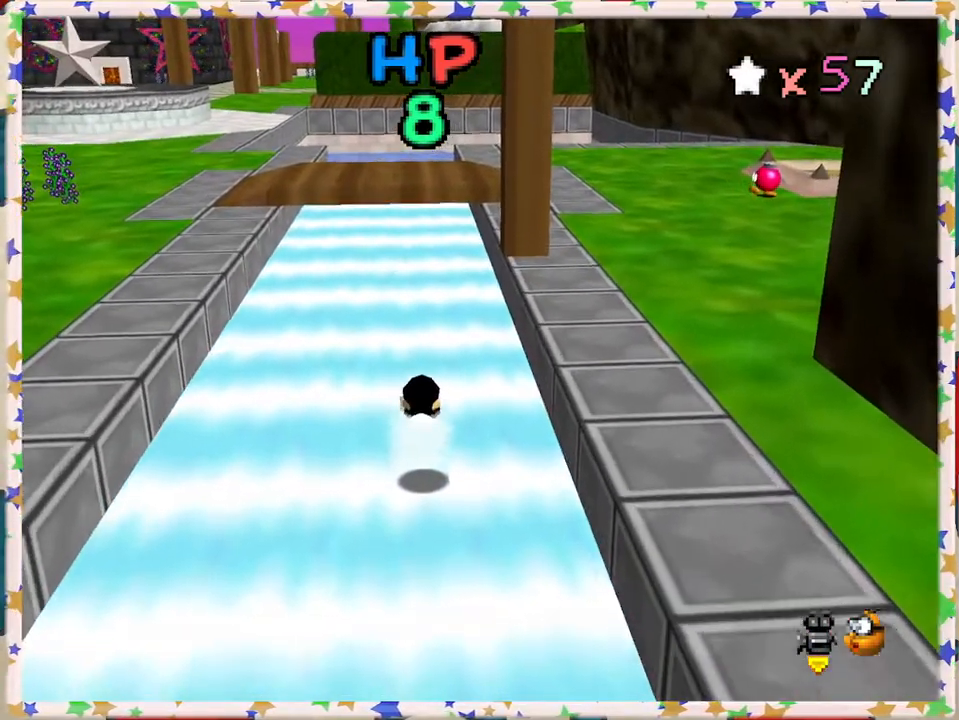
{"buttons": [], "left_stick": "left", "events": [[200, "A", "up"], [417, "left_stick", "left"]]}
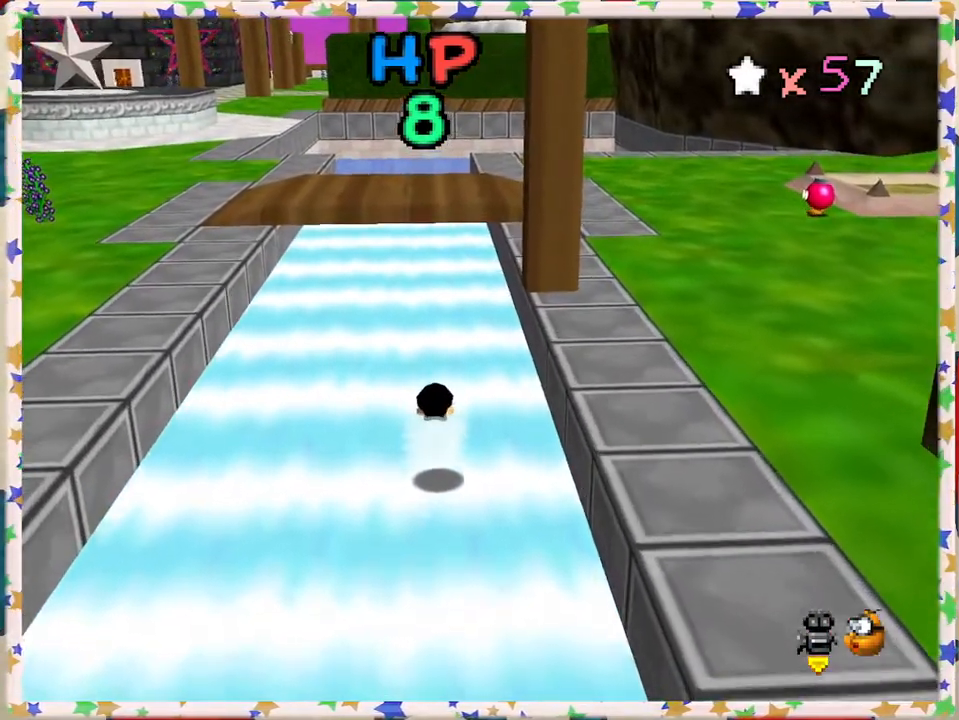
{"buttons": [], "left_stick": "left", "events": [[100, "left_stick", "center"], [150, "A", "down"], [450, "A", "up"], [483, "left_stick", "left"]]}
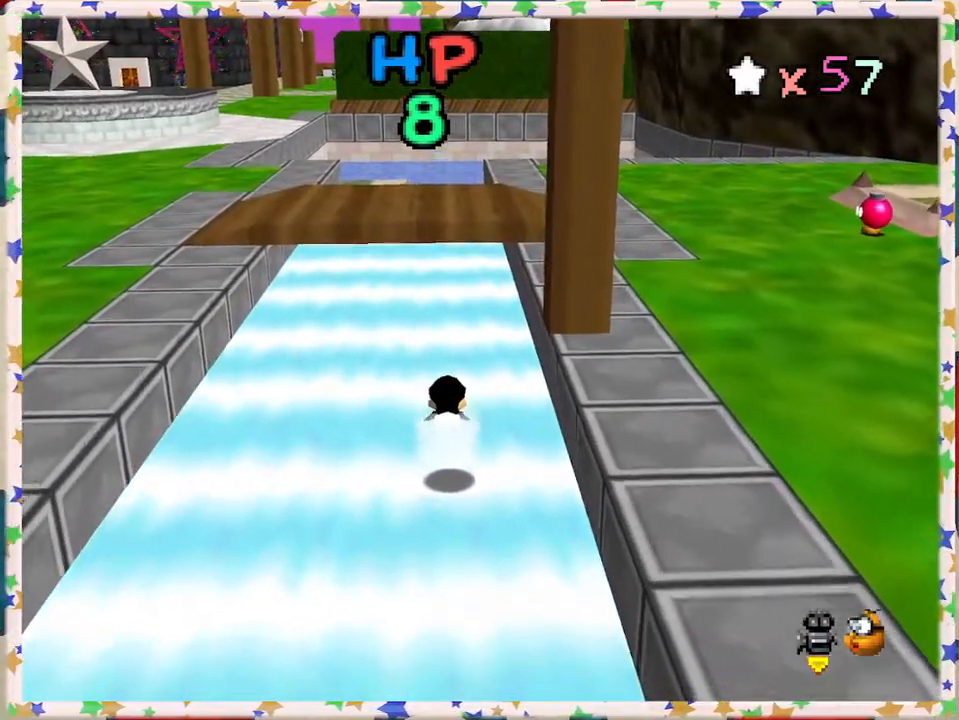
{"buttons": ["A"], "left_stick": "center", "events": [[200, "left_stick", "center"], [300, "A", "down"]]}
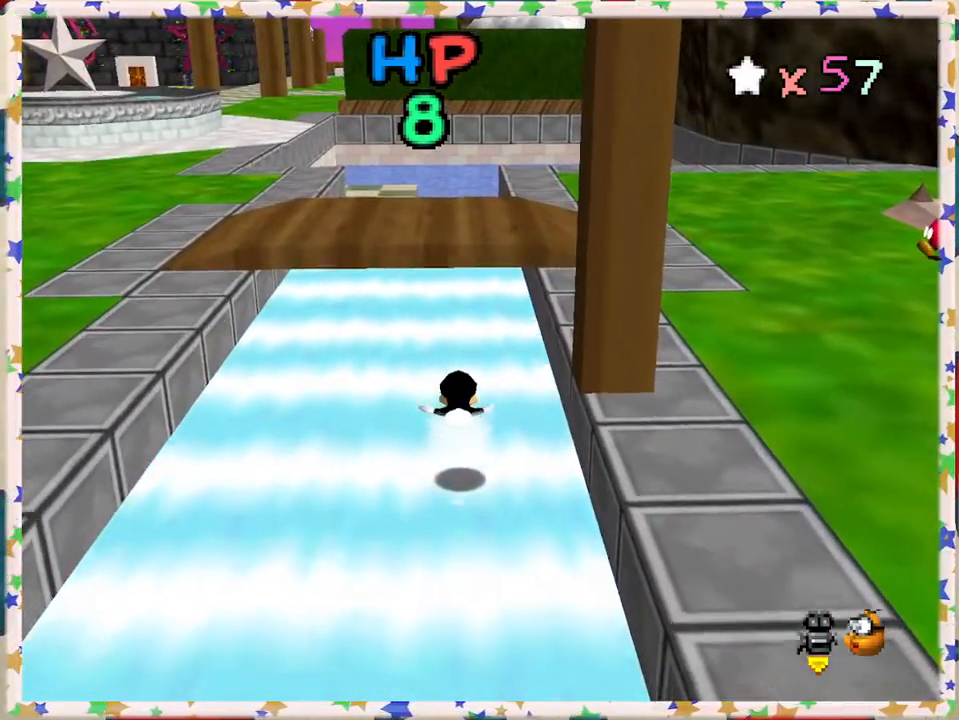
{"buttons": ["A"], "left_stick": "center", "events": [[67, "A", "up"], [433, "A", "down"]]}
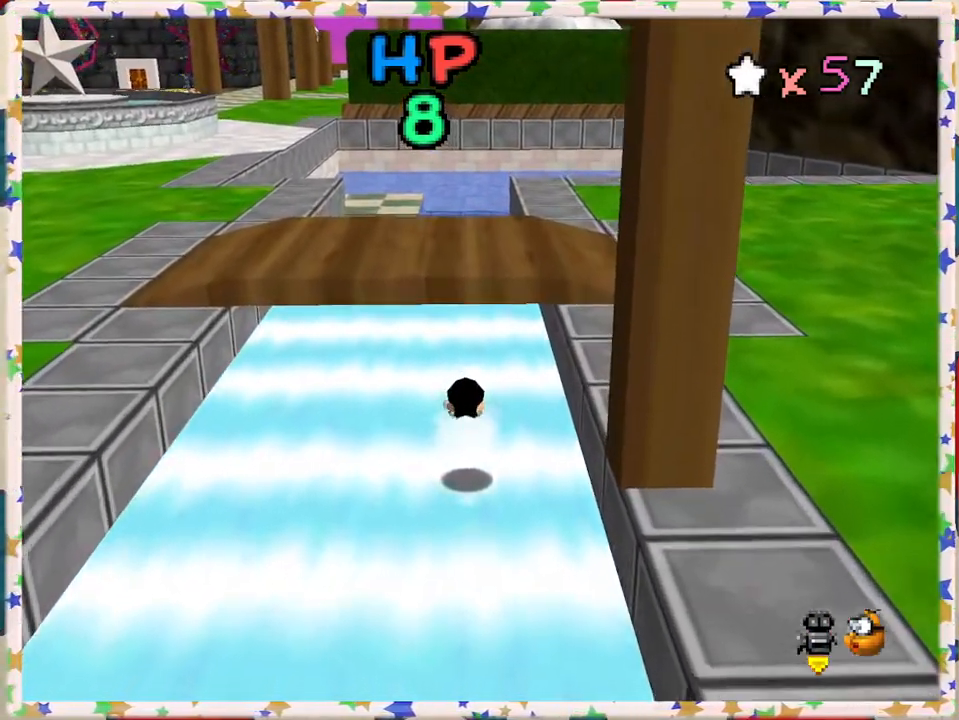
{"buttons": ["A"], "left_stick": "down", "events": [[83, "A", "up"], [367, "left_stick", "down"], [433, "A", "down"]]}
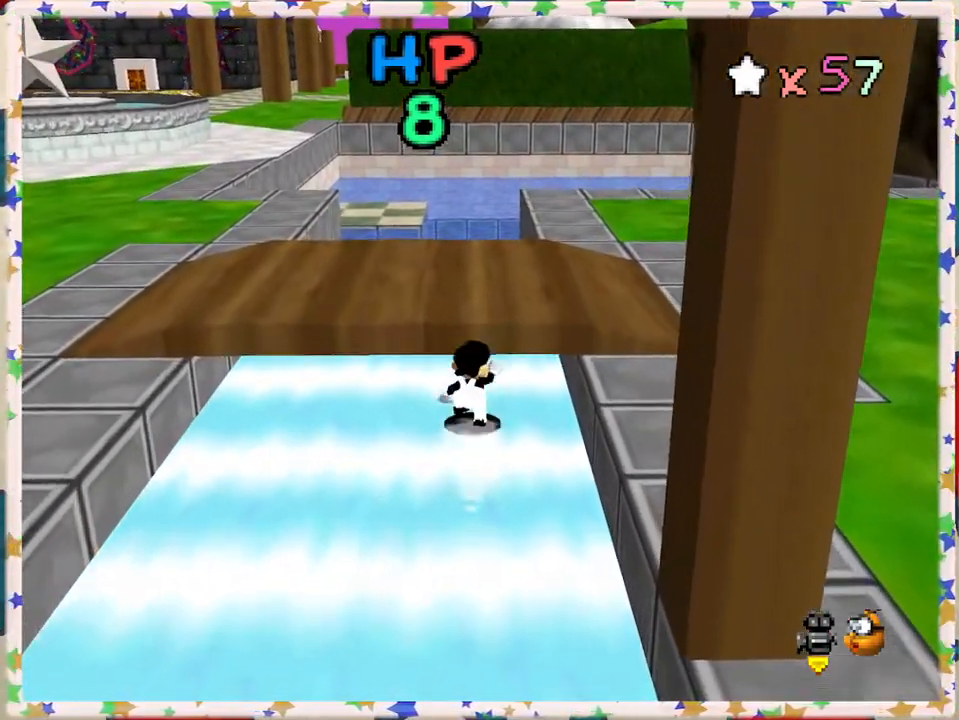
{"buttons": [], "left_stick": "up", "events": [[83, "left_stick", "center"], [150, "A", "up"], [250, "left_stick", "up"]]}
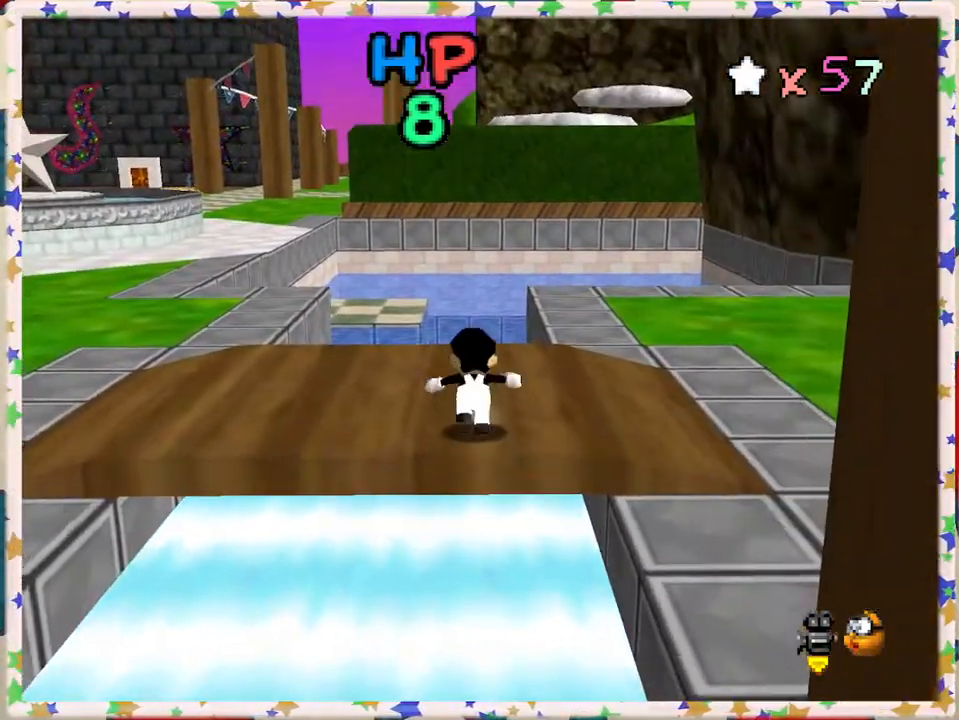
{"buttons": [], "left_stick": "up", "events": [[167, "C_LEFT", "down"], [283, "C_LEFT", "up"]]}
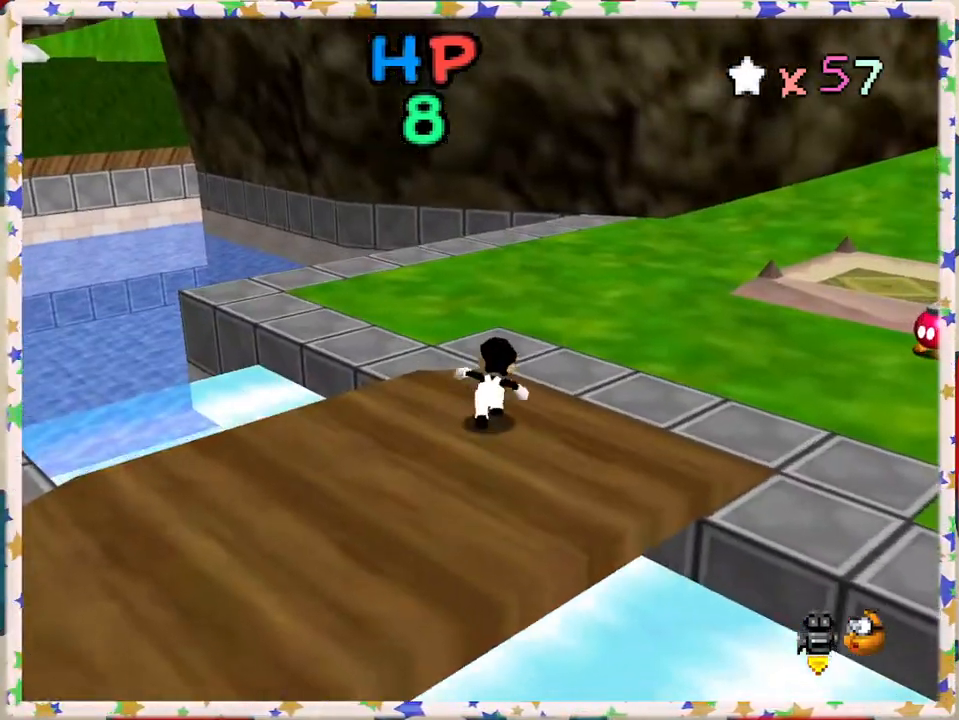
{"buttons": [], "left_stick": "up-left", "events": [[317, "C_LEFT", "down"], [400, "left_stick", "up-left"], [450, "C_LEFT", "up"]]}
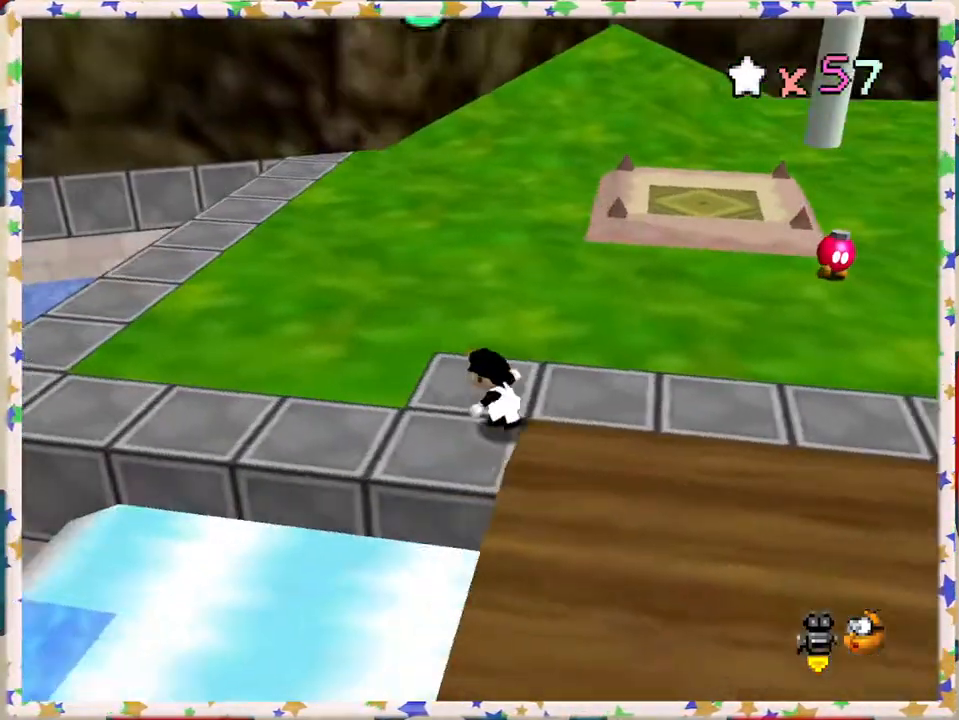
{"buttons": [], "left_stick": "left", "events": [[150, "left_stick", "left"]]}
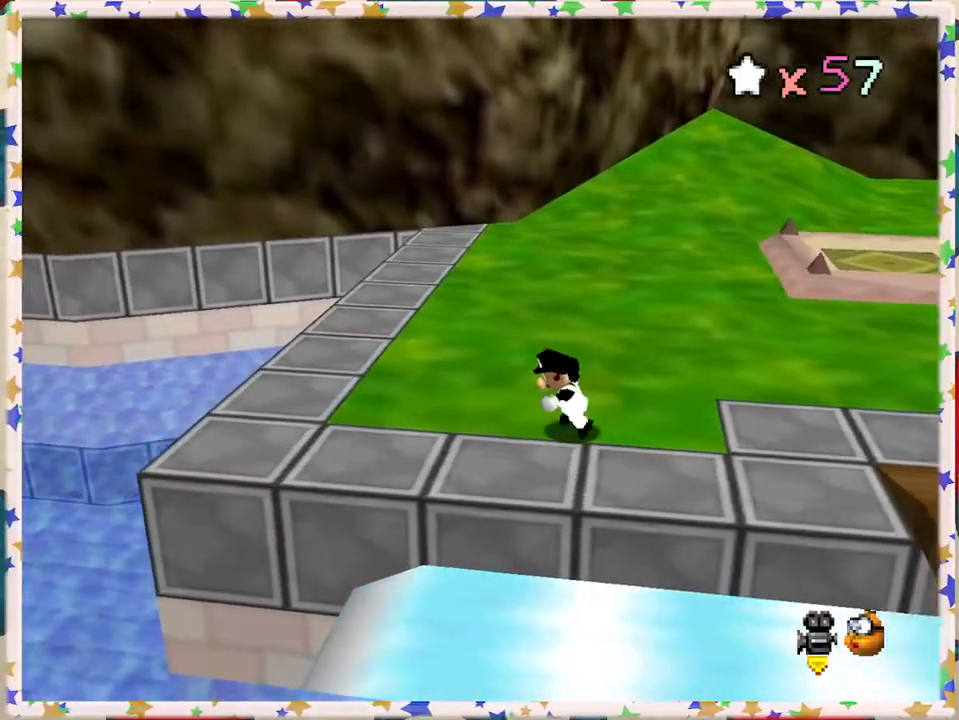
{"buttons": [], "left_stick": "up", "events": [[383, "left_stick", "up"]]}
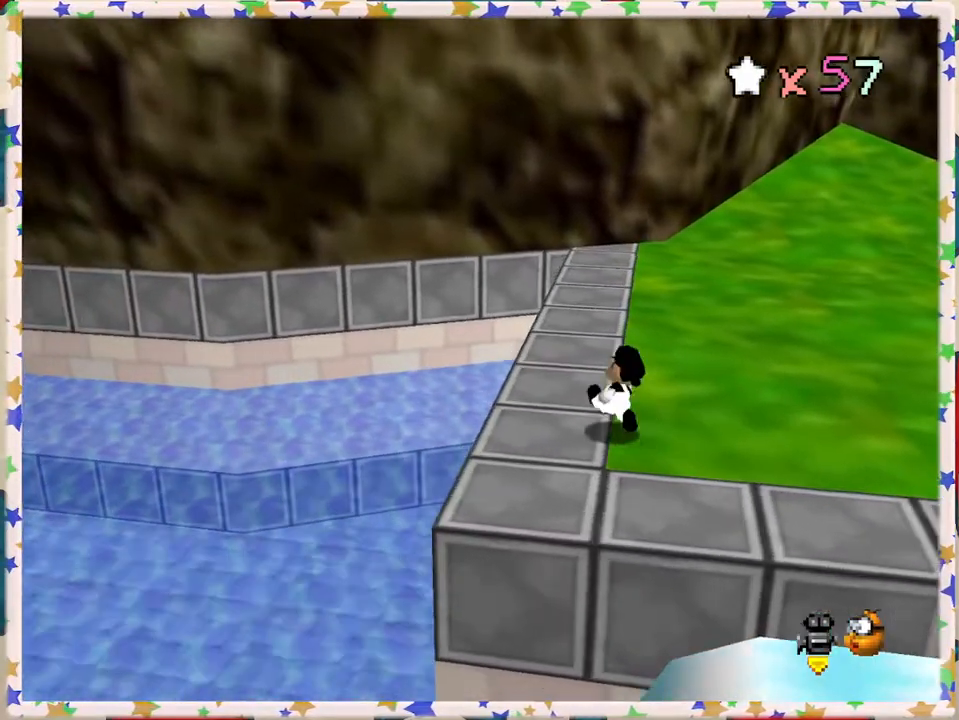
{"buttons": [], "left_stick": "up-left", "events": [[150, "C_LEFT", "down"], [300, "left_stick", "up-left"], [317, "C_LEFT", "up"]]}
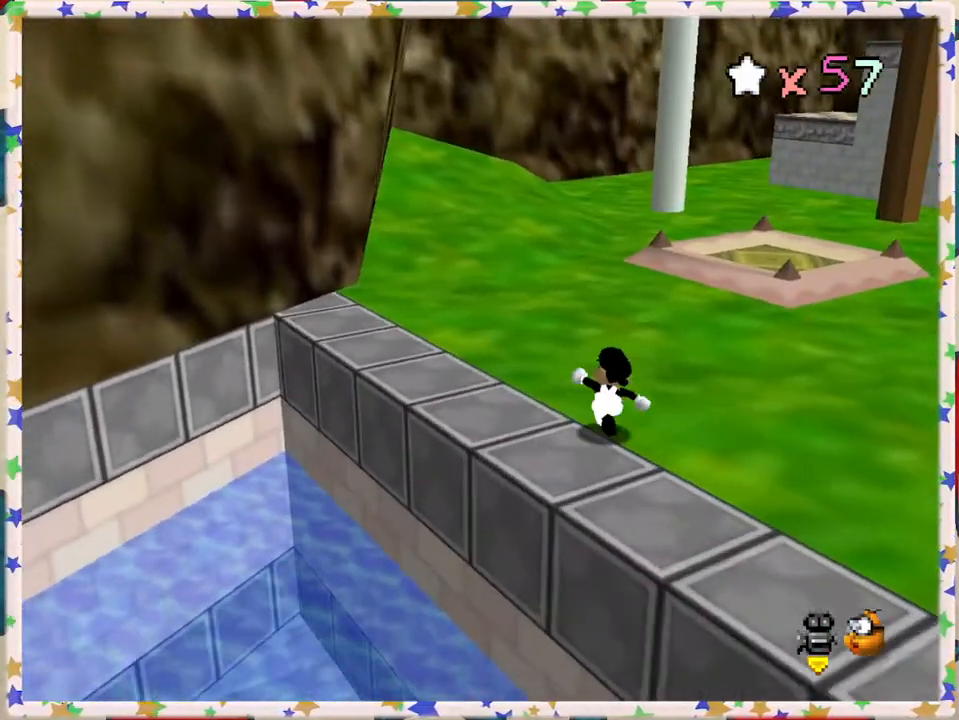
{"buttons": [], "left_stick": "up", "events": [[33, "left_stick", "up"], [333, "C_LEFT", "down"], [467, "C_LEFT", "up"]]}
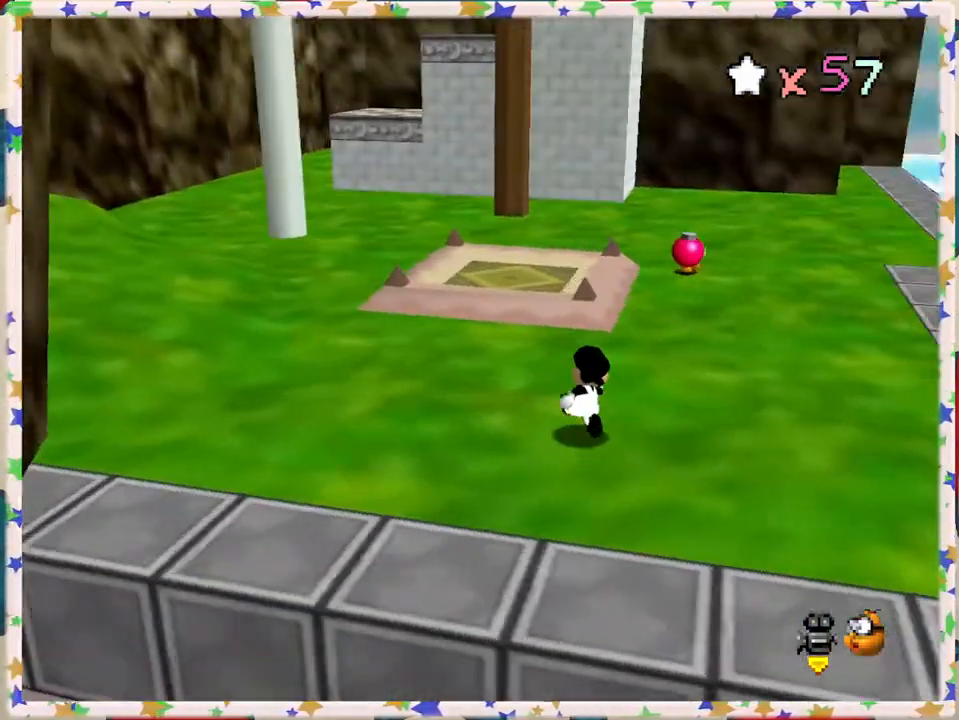
{"buttons": [], "left_stick": "up", "events": []}
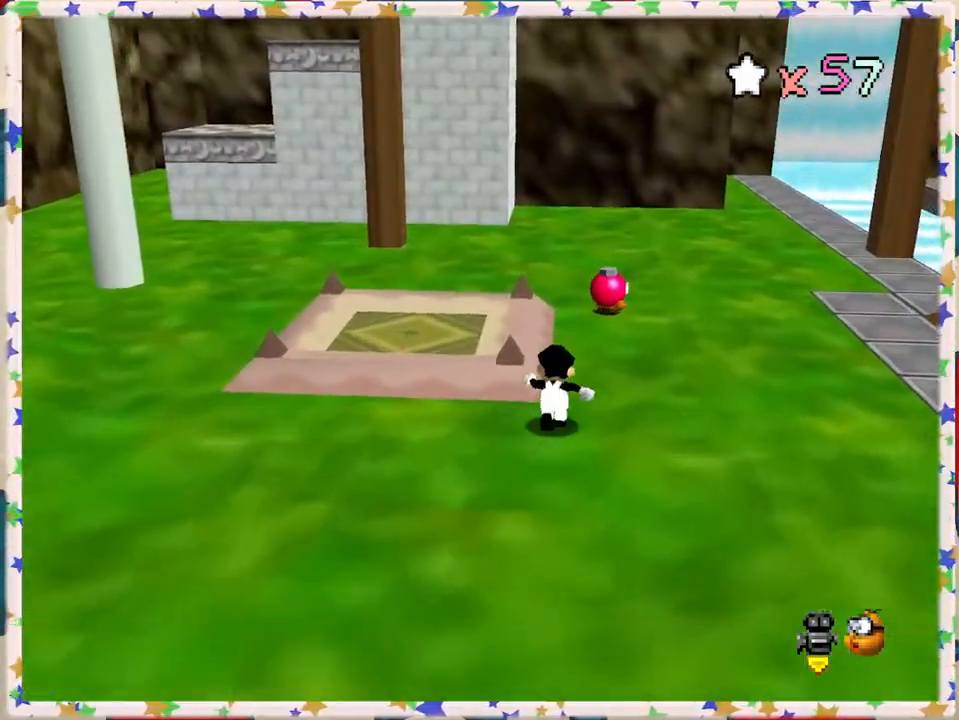
{"buttons": [], "left_stick": "up-right", "events": [[333, "left_stick", "up-right"]]}
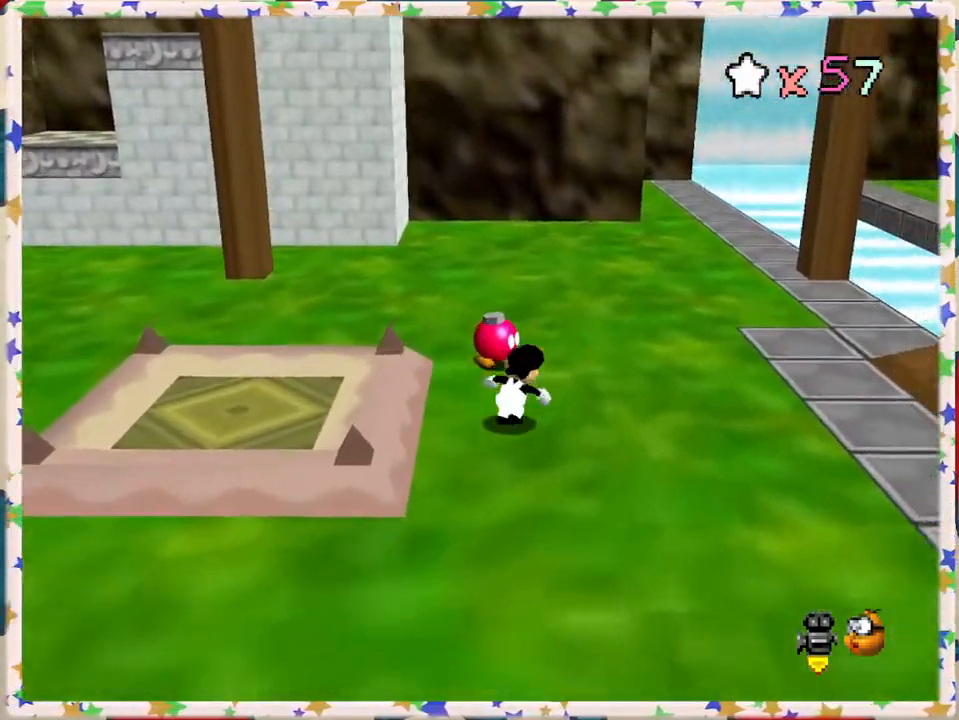
{"buttons": [], "left_stick": "right", "events": [[133, "C_LEFT", "down"], [250, "C_LEFT", "up"], [383, "C_LEFT", "down"], [433, "left_stick", "right"], [483, "C_LEFT", "up"]]}
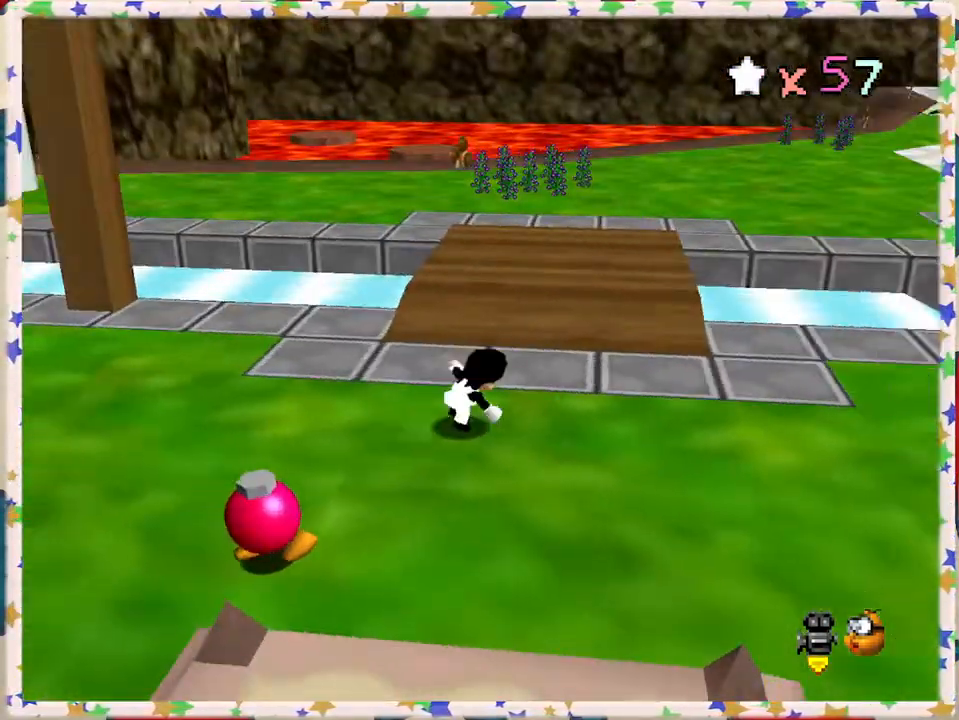
{"buttons": [], "left_stick": "up", "events": [[67, "left_stick", "up-right"], [183, "left_stick", "up"], [383, "Z", "down"], [433, "A", "down"], [500, "A", "up"], [500, "Z", "up"]]}
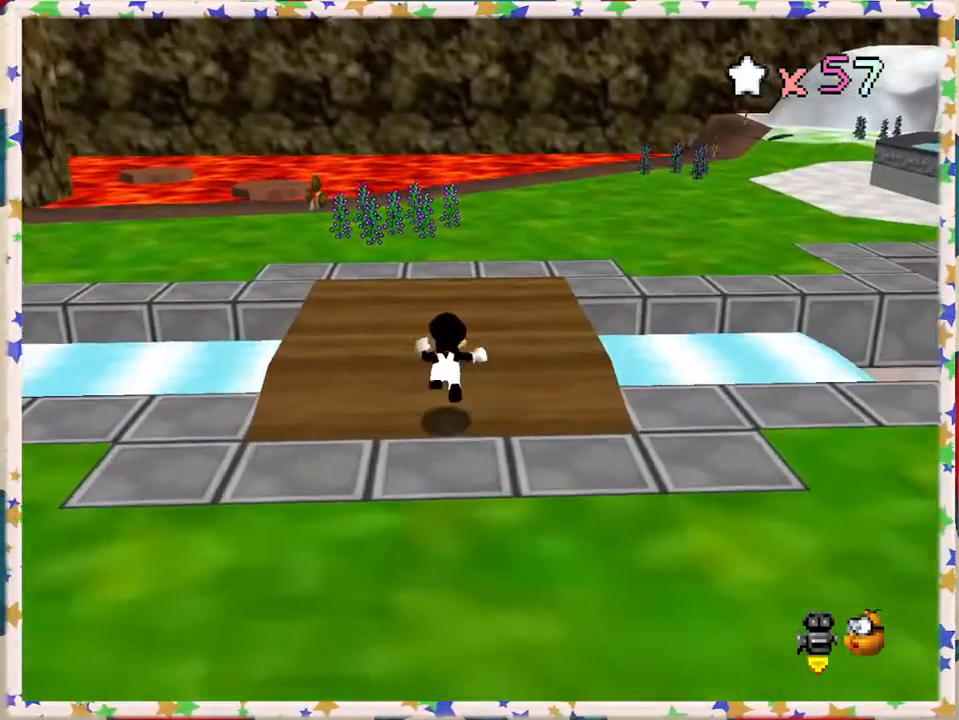
{"buttons": [], "left_stick": "up", "events": [[150, "left_stick", "up-right"], [350, "C_LEFT", "down"], [500, "C_LEFT", "up"], [500, "left_stick", "up"]]}
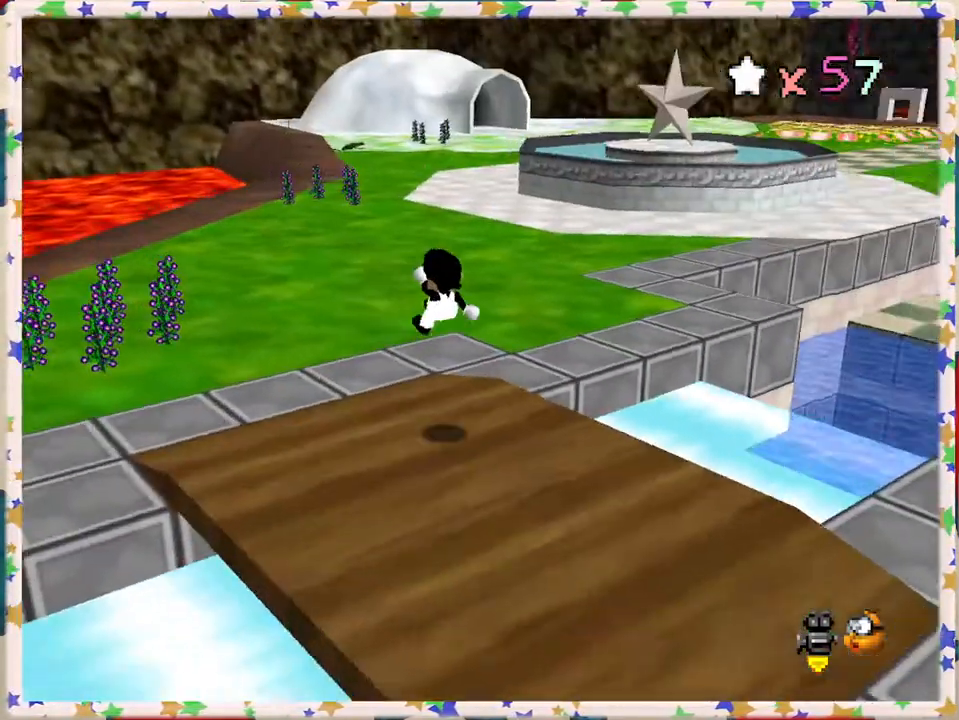
{"buttons": [], "left_stick": "up", "events": [[117, "C_LEFT", "down"], [200, "C_LEFT", "up"]]}
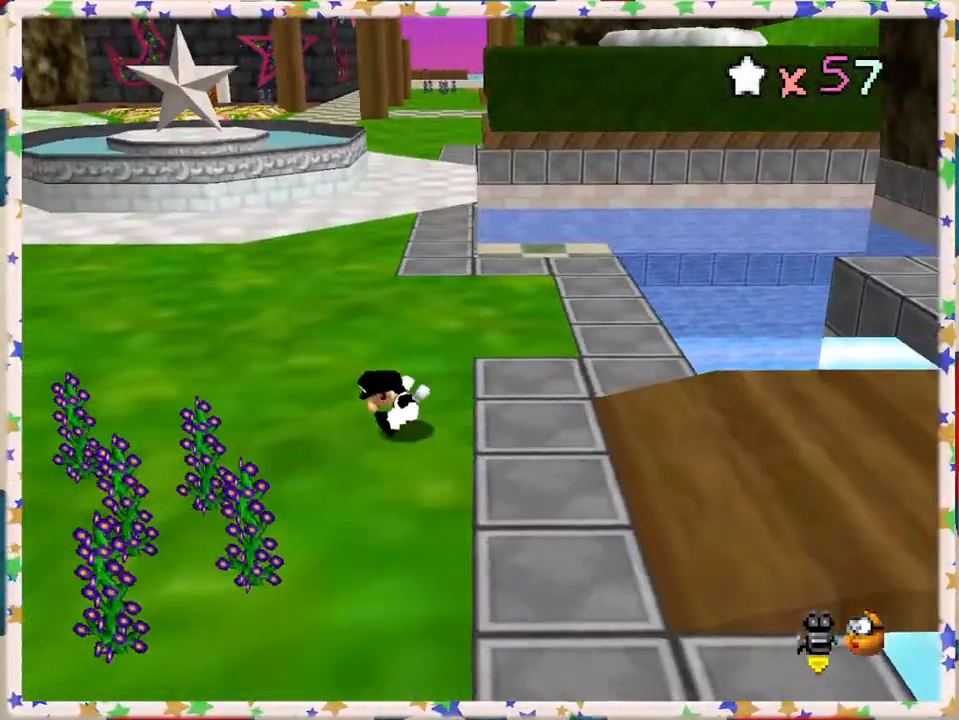
{"buttons": [], "left_stick": "up", "events": []}
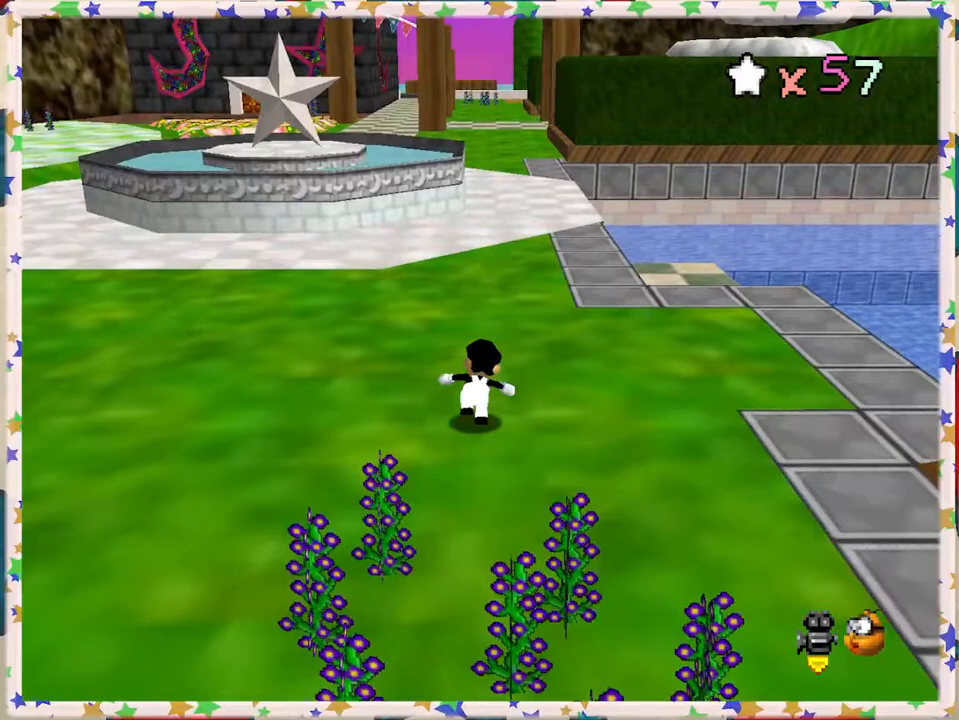
{"buttons": [], "left_stick": "up", "events": []}
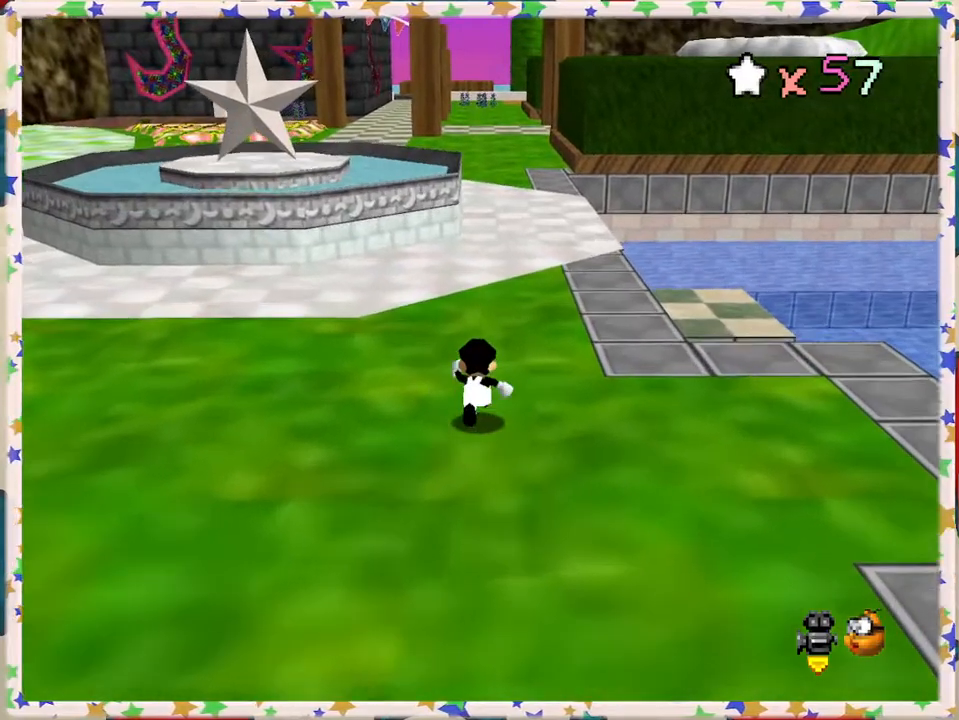
{"buttons": ["A"], "left_stick": "up", "events": [[417, "A", "down"]]}
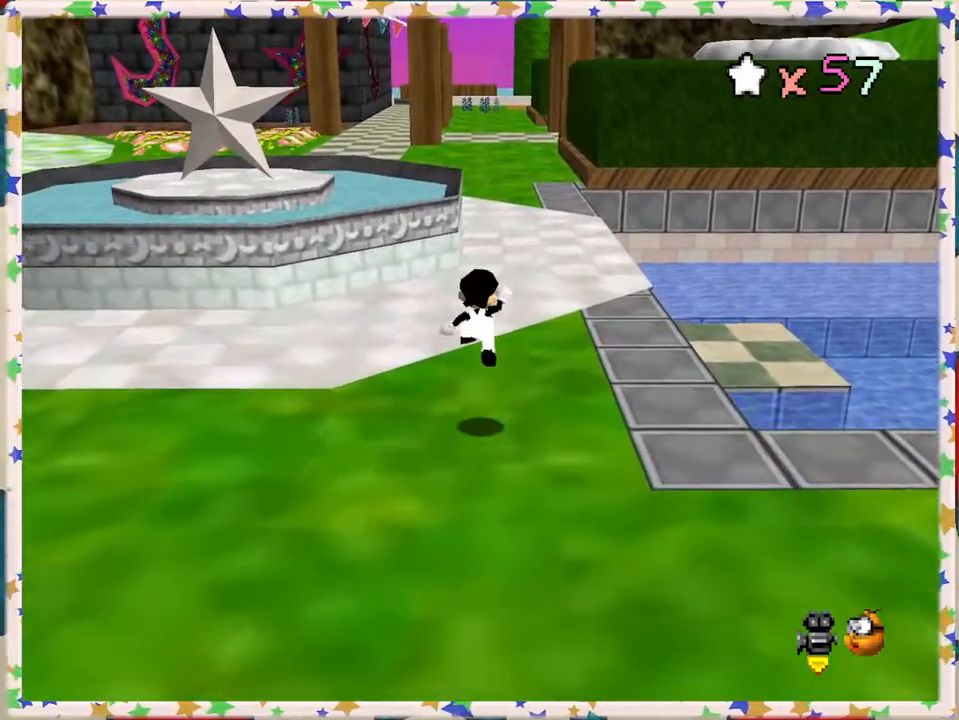
{"buttons": [], "left_stick": "up-left", "events": [[133, "A", "up"], [417, "left_stick", "up-left"]]}
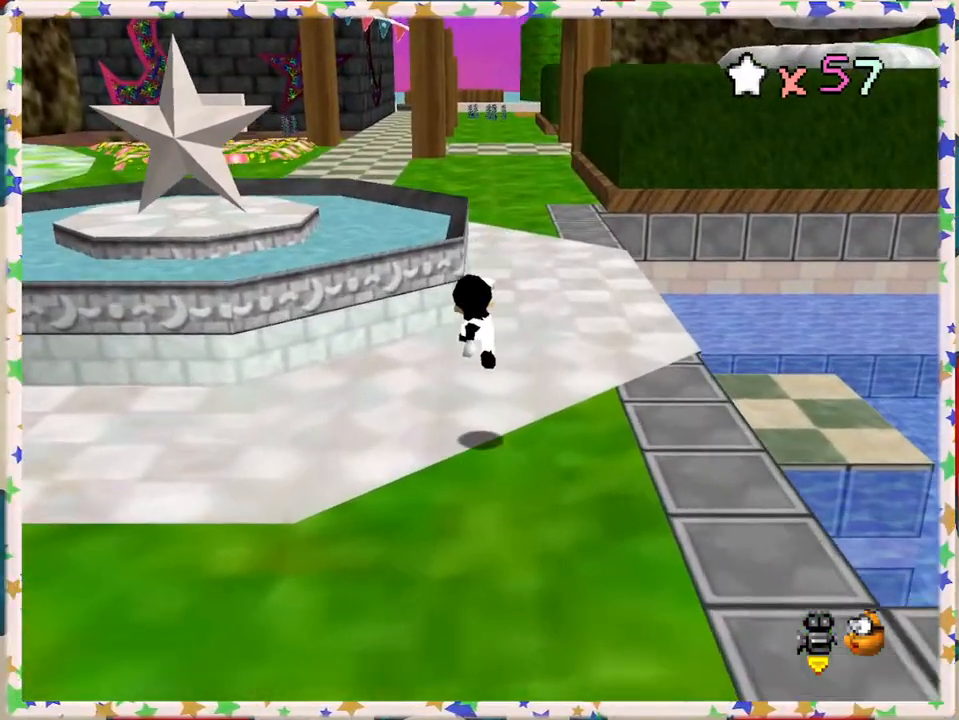
{"buttons": ["A"], "left_stick": "up-left", "events": [[200, "A", "down"]]}
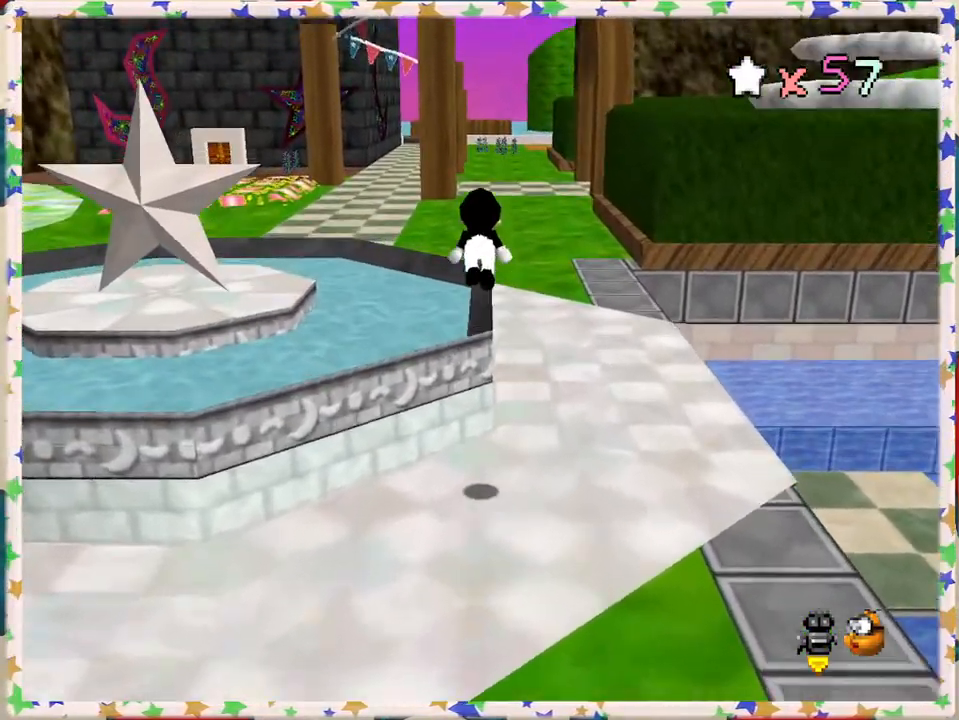
{"buttons": [], "left_stick": "up", "events": [[350, "A", "up"], [500, "left_stick", "up"]]}
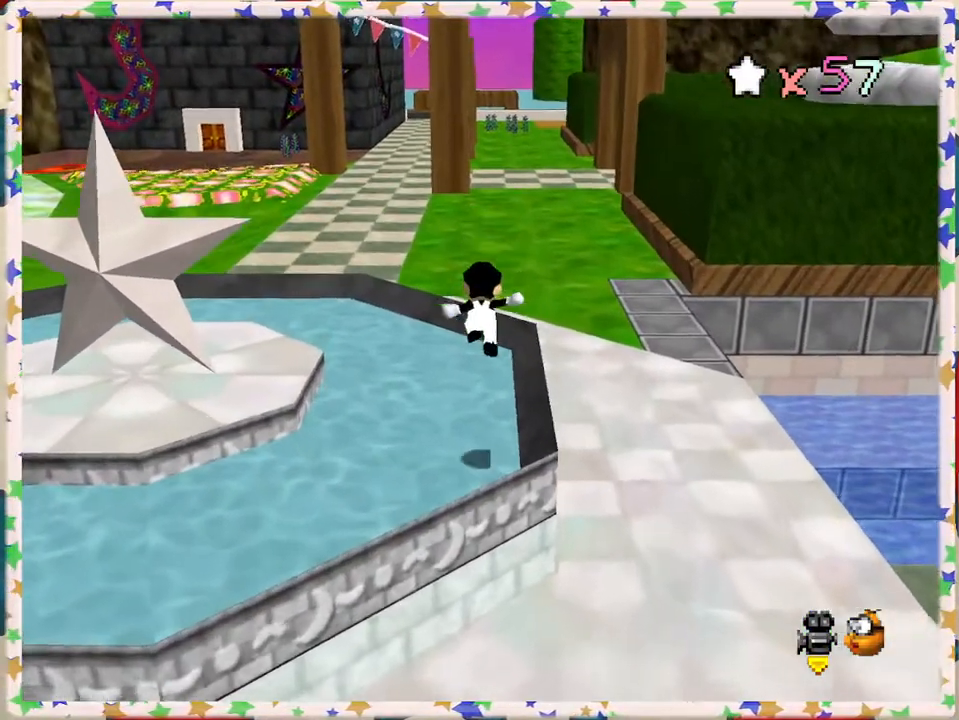
{"buttons": ["A", "B"], "left_stick": "up", "events": [[283, "A", "down"], [383, "B", "down"]]}